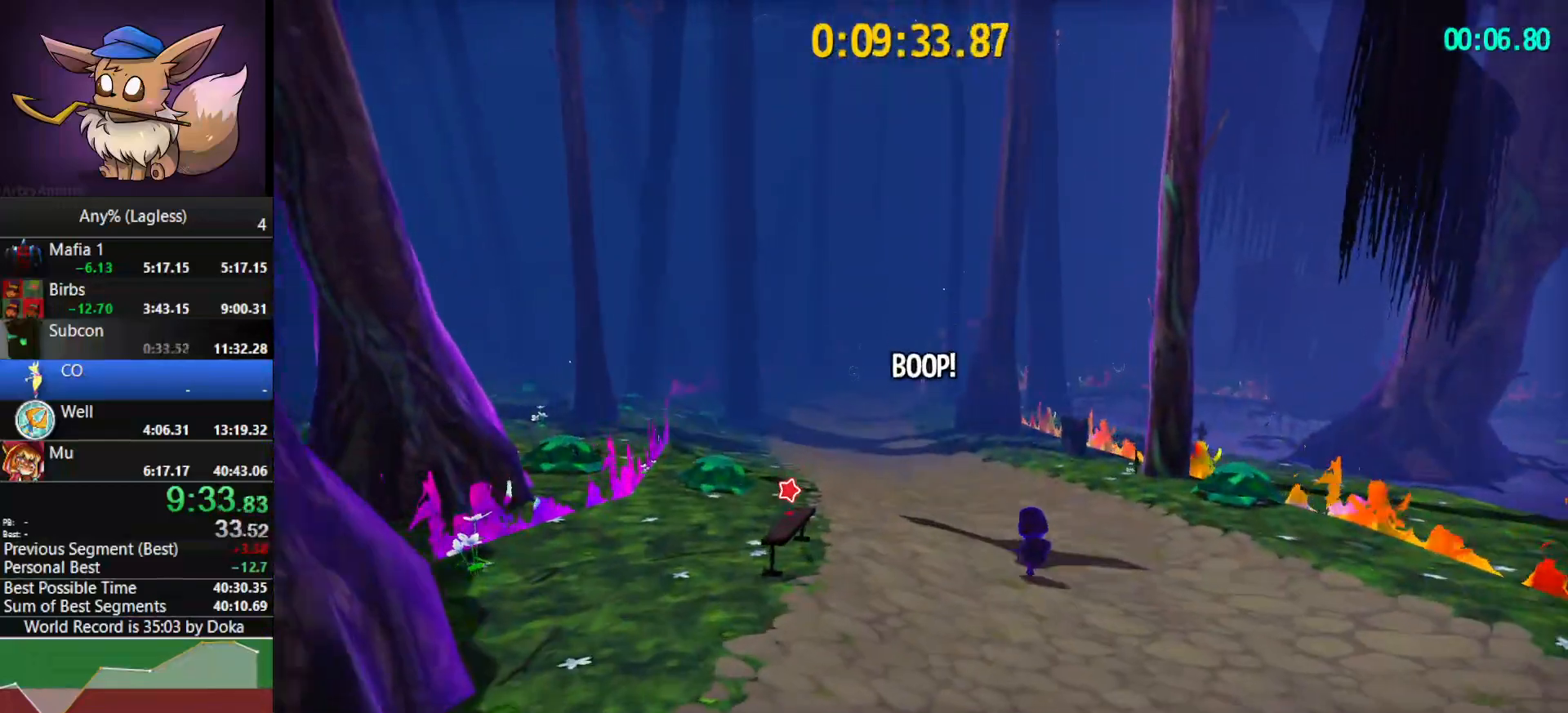
Gameplay with keyboard and mouse; each line is a JSON object with the keys and mouse buttons held at the frame after it. "events" lists presses ("down") and releases ("up") of "1", "2", "3", "4", "5", "a", "alt", "c", "caps_lock", "ctrl", "d", "e", "f", "g", "q", "r", "s", "shift", "space", "t", "tab", "v", "w", "x", "z", "mouse_left", "mouse_wheel" and "mouse_right" between this image and that frame as [ms after this image, input, new state], when the widget could be followed in between. "mouse_left", "mouse_wheel", "mouse_right" = the "left", "wheel", "right" buttons of the "mouse" list. No other keys are recorded. "wheel" means that the mouse wheel is clicked or scrolled. "mouse_move" is the direction in which the mouse moves at that frame (one of eight, or "still"), when it could be read.
{"keys": ["space", "w"], "mouse": [], "mouse_move": "still", "events": [[450, "space", "down"]]}
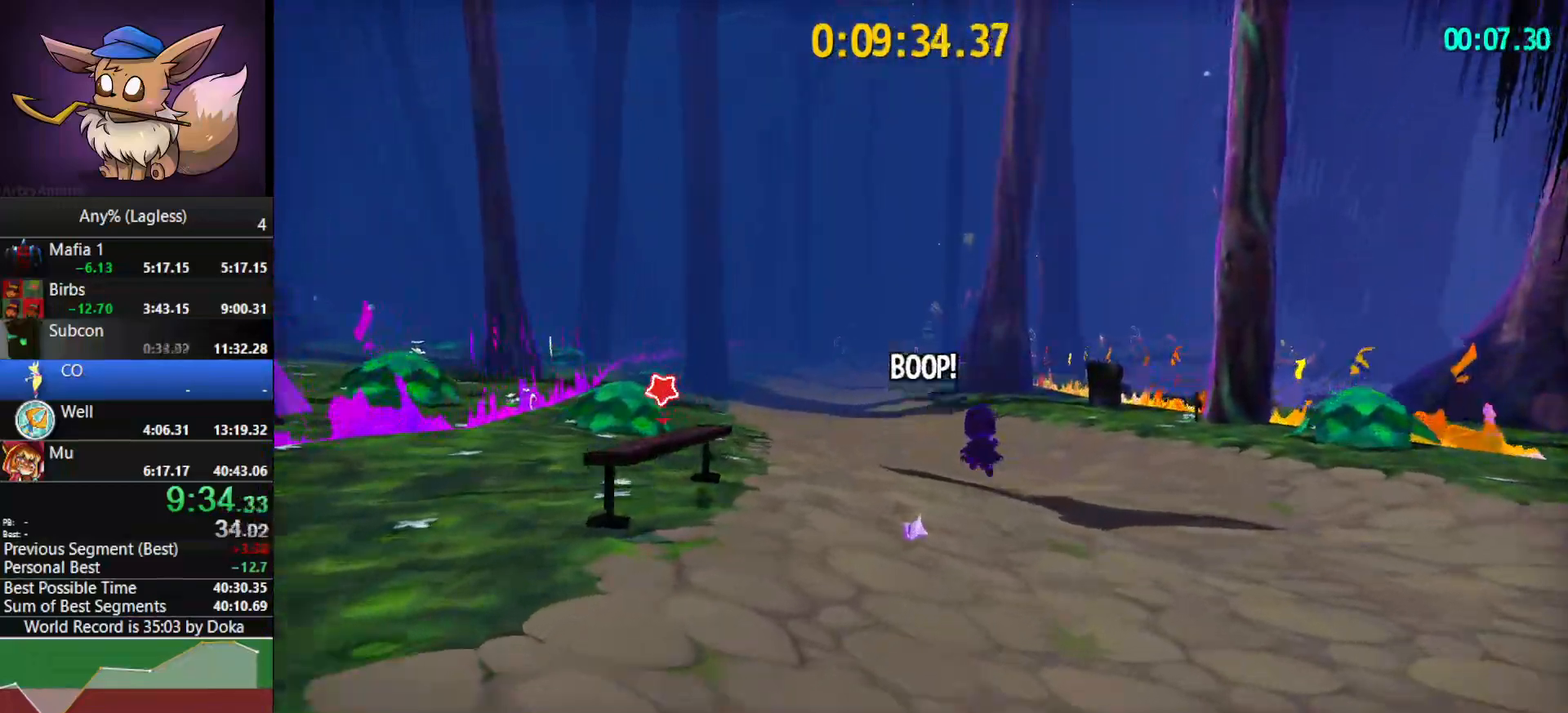
{"keys": ["w"], "mouse": [], "mouse_move": "still", "events": [[83, "space", "up"]]}
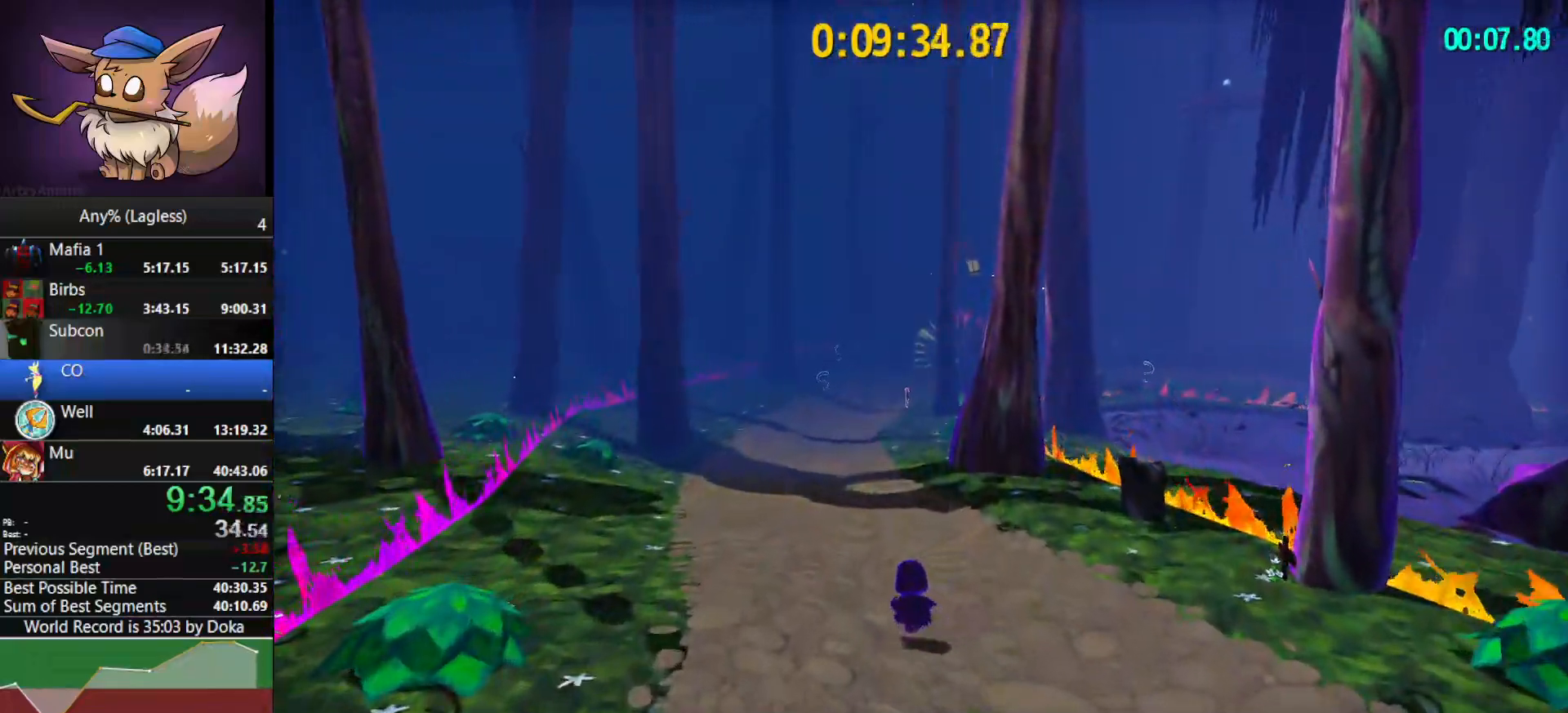
{"keys": ["w"], "mouse": [], "mouse_move": "still", "events": []}
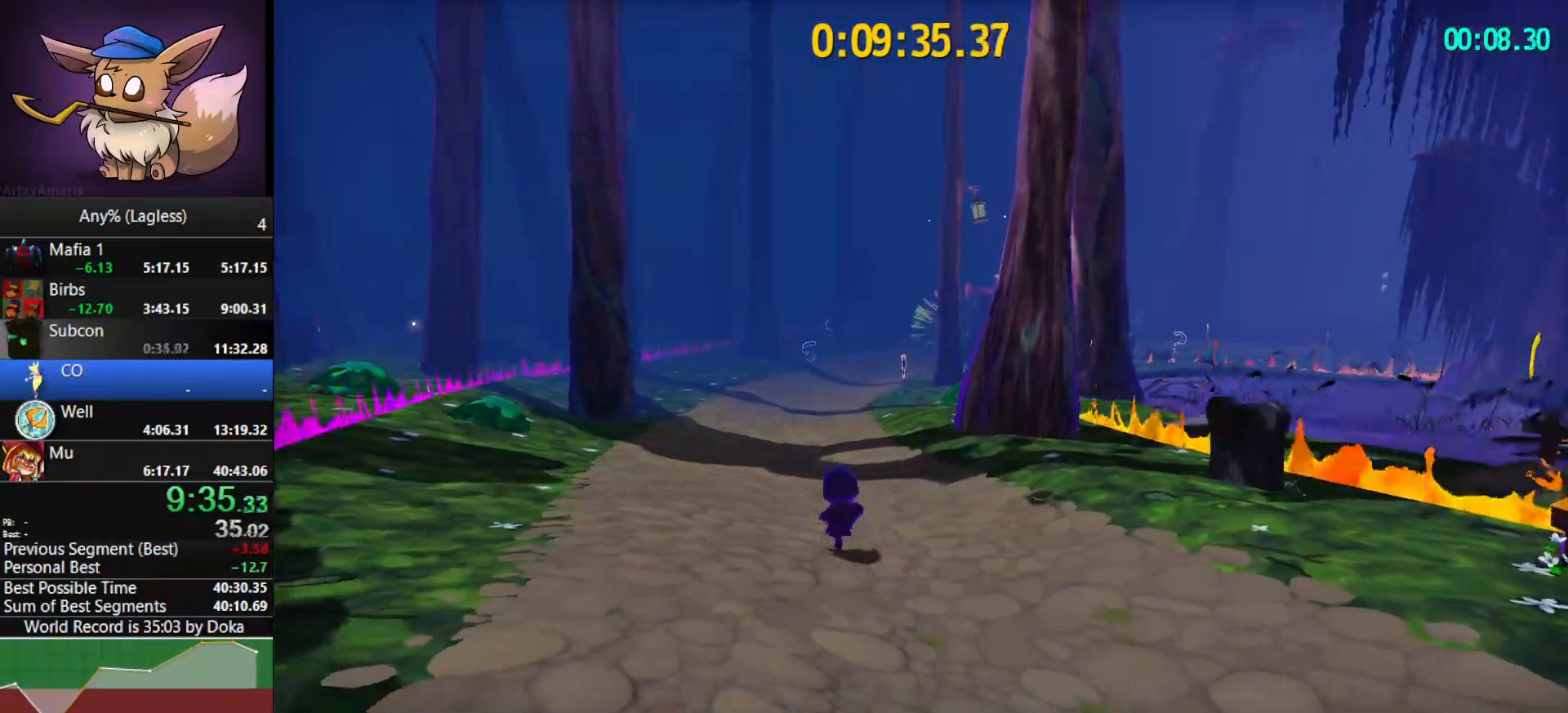
{"keys": ["w"], "mouse": [], "mouse_move": "still", "events": [[117, "space", "down"], [267, "space", "up"]]}
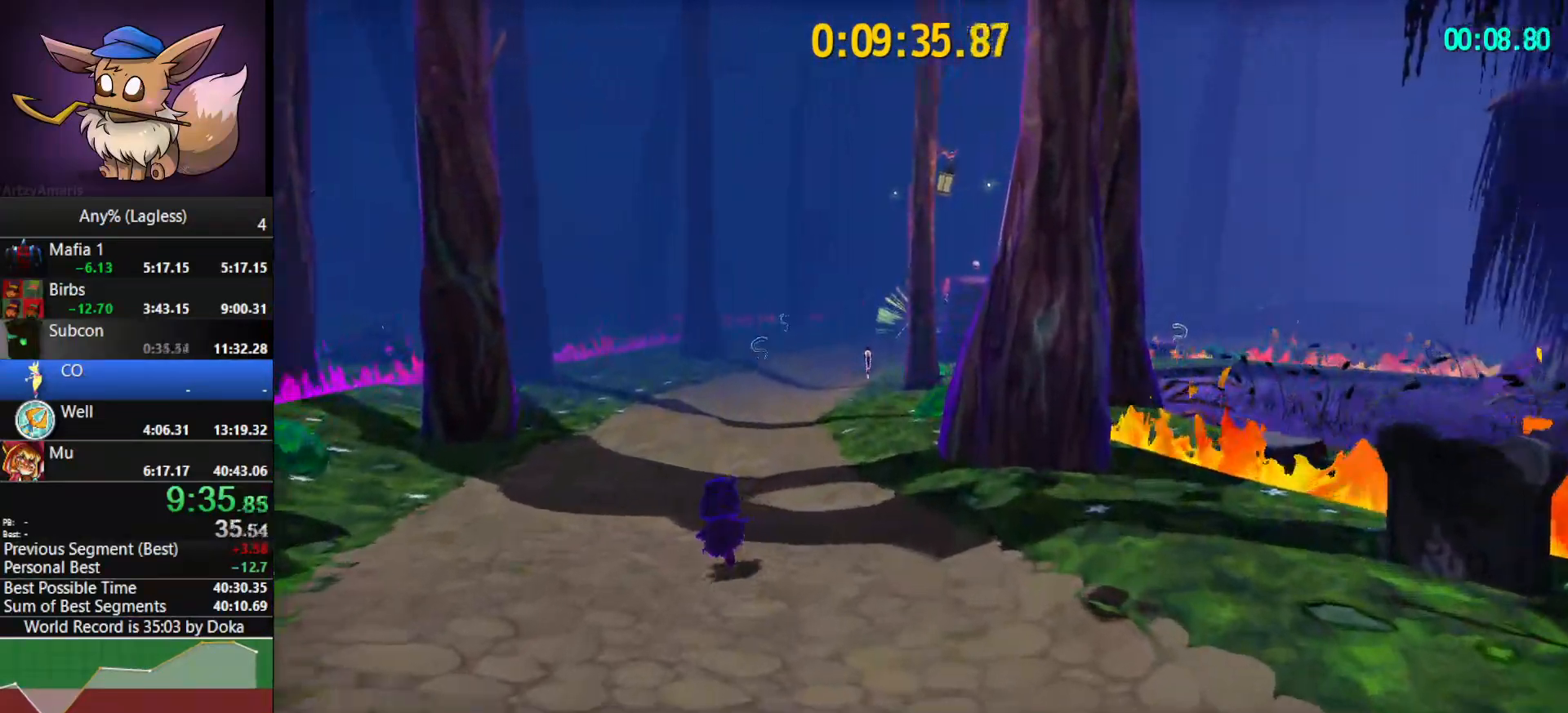
{"keys": ["w"], "mouse": [], "mouse_move": "still", "events": [[50, "a", "down"], [133, "a", "up"]]}
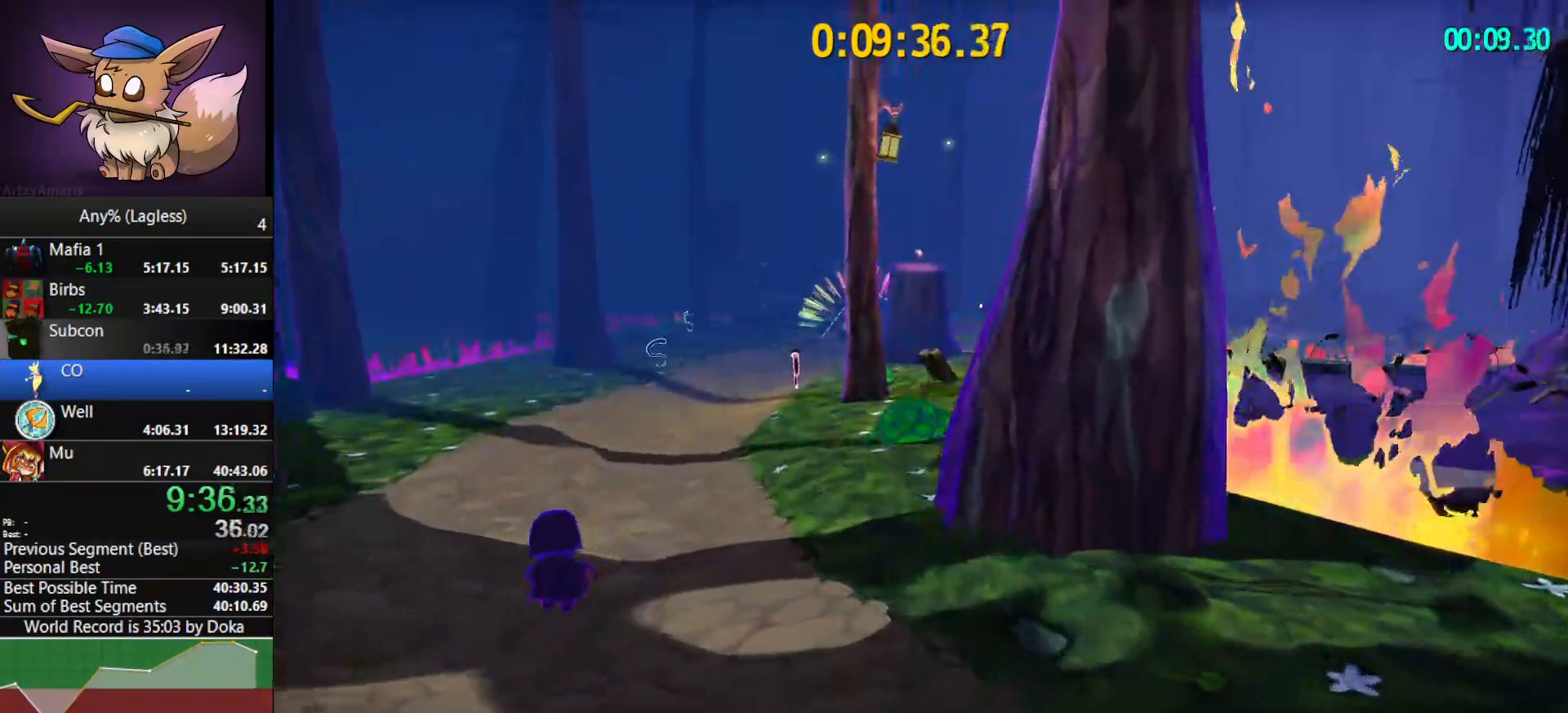
{"keys": ["w"], "mouse": [], "mouse_move": "still", "events": [[300, "space", "down"], [383, "space", "up"]]}
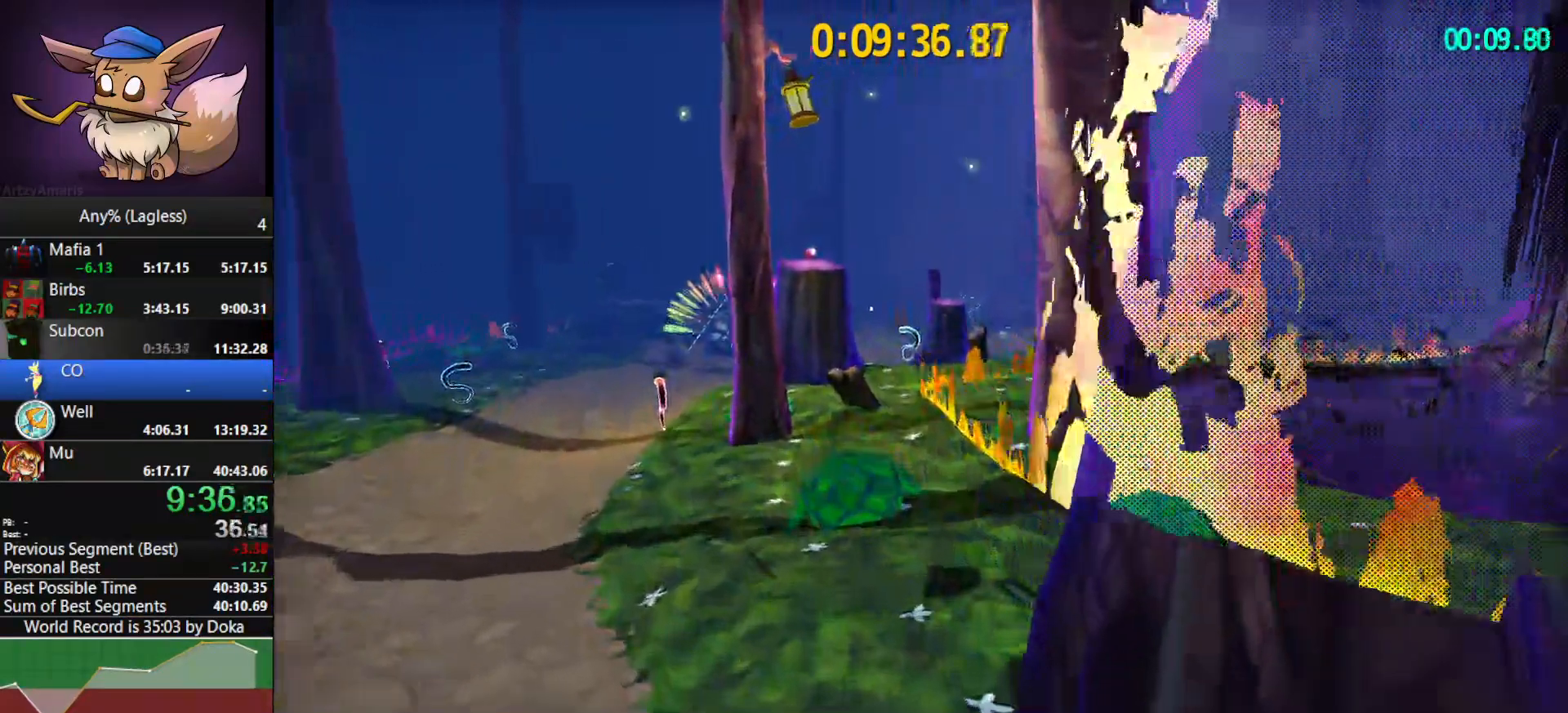
{"keys": ["w"], "mouse": [], "mouse_move": "still", "events": []}
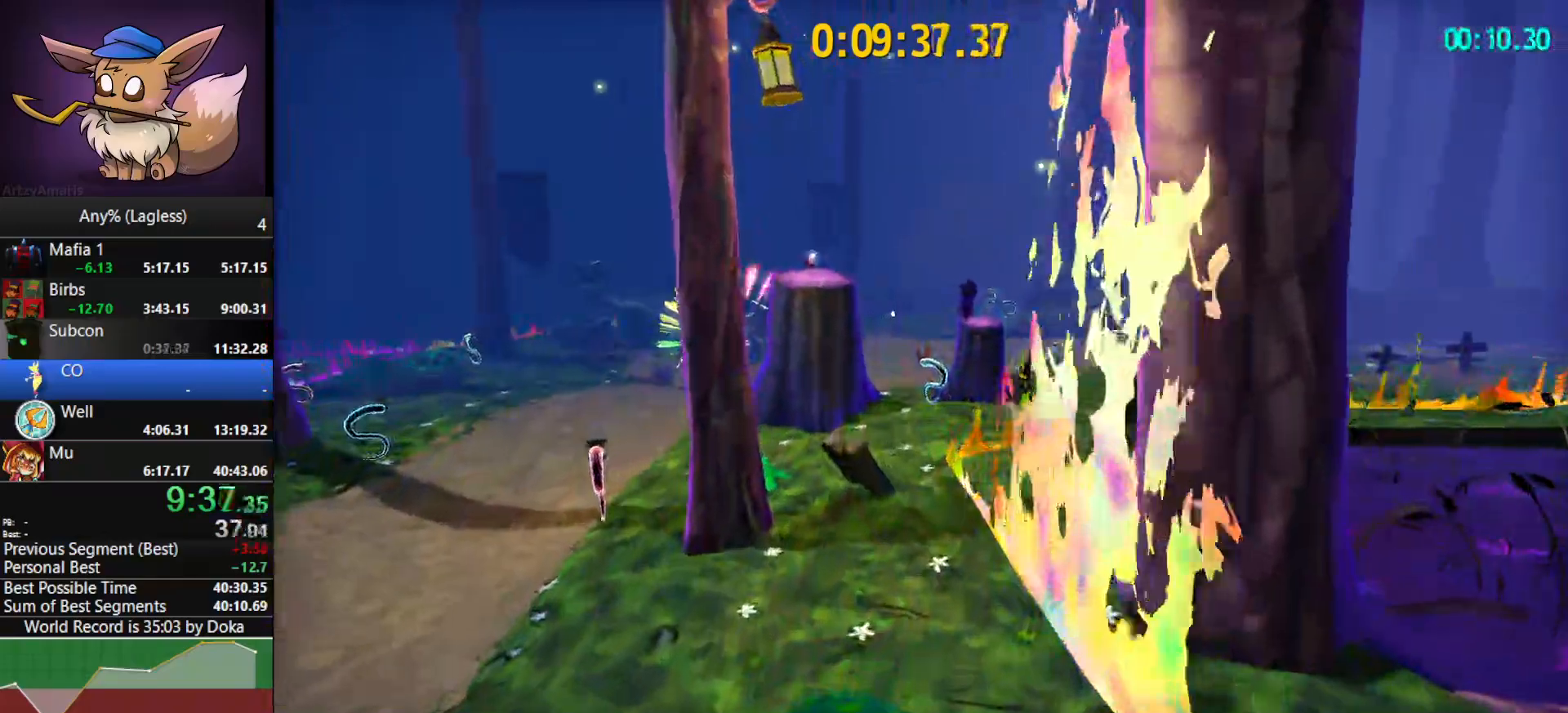
{"keys": ["w"], "mouse": [], "mouse_move": "still", "events": []}
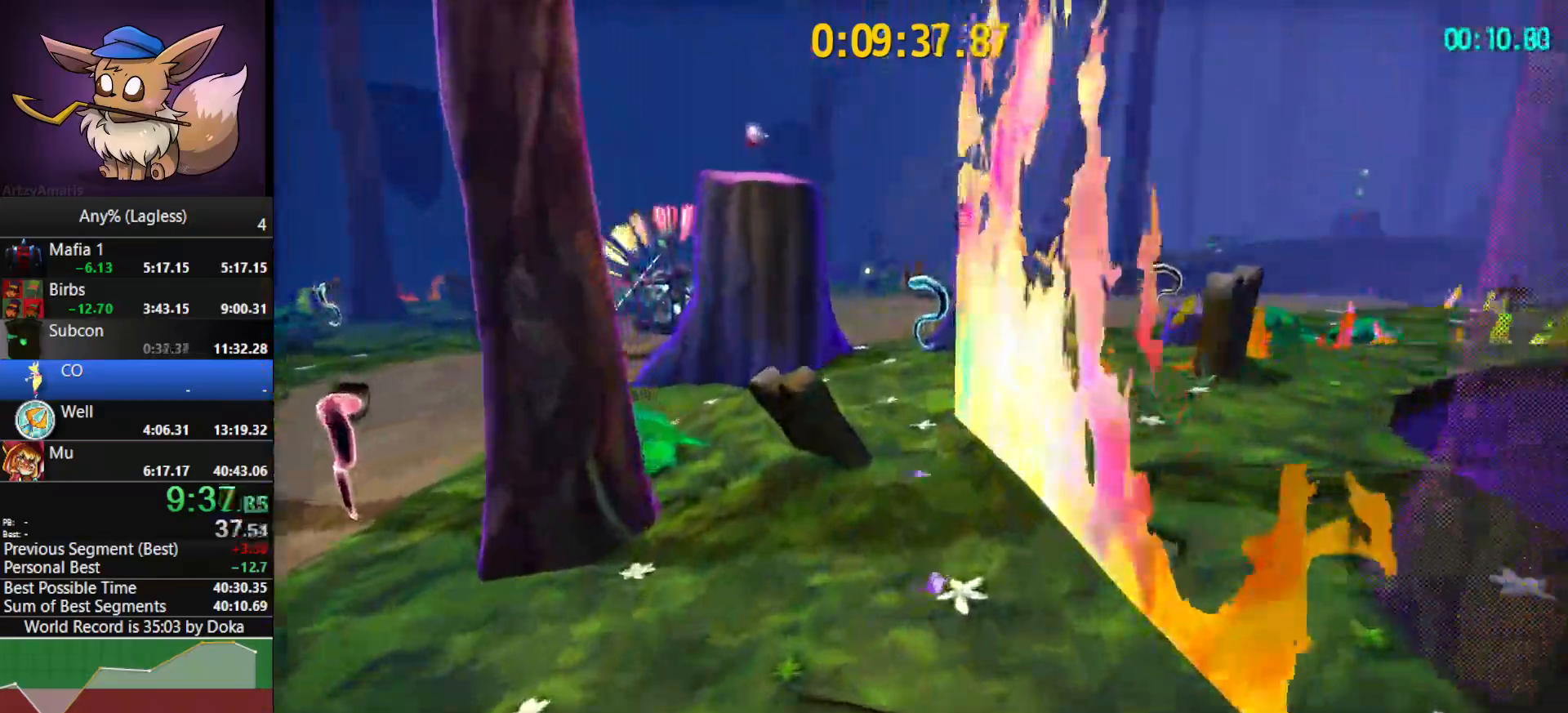
{"keys": ["space", "w"], "mouse": [], "mouse_move": "right", "events": [[433, "space", "down"]]}
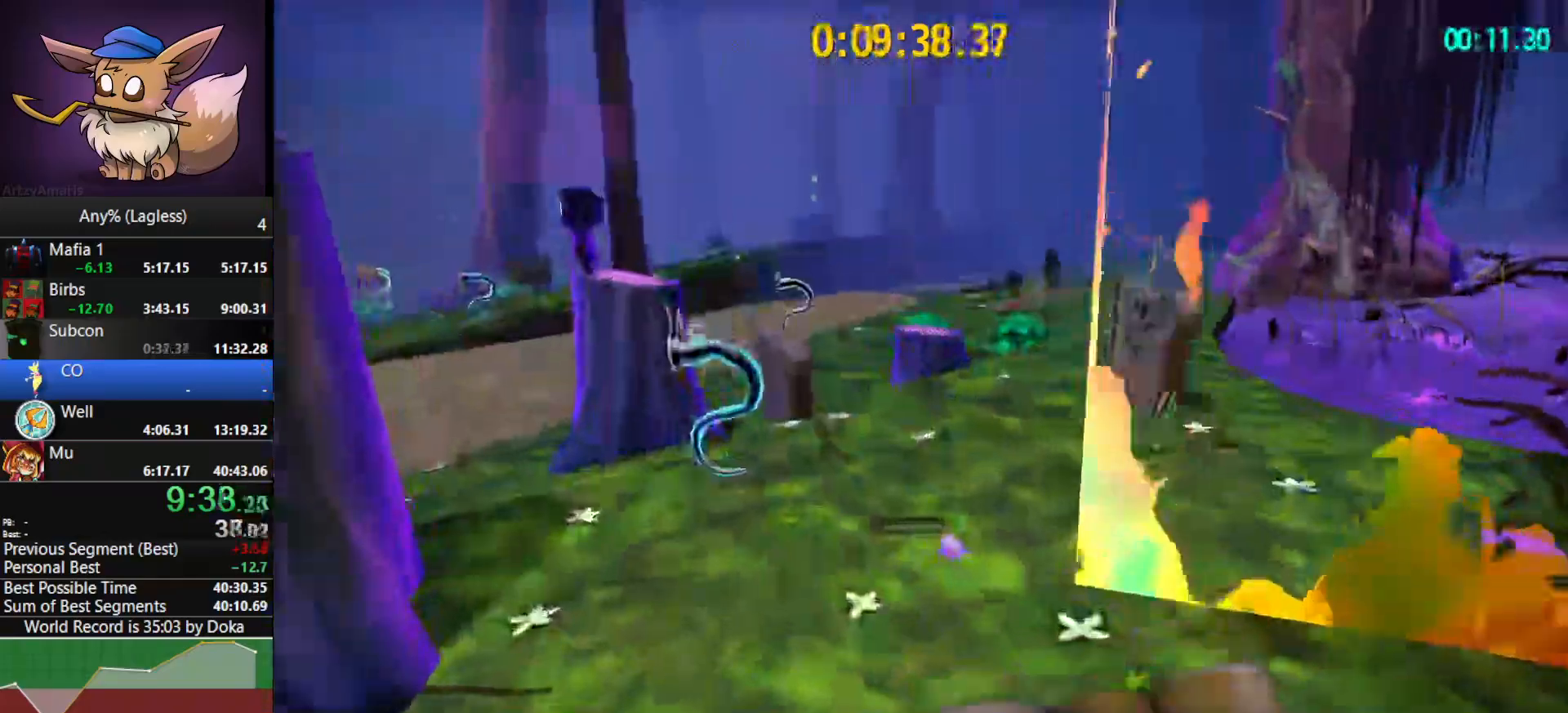
{"keys": ["w"], "mouse": [], "events": [[33, "space", "up"], [167, "d", "down"], [217, "d", "up"]]}
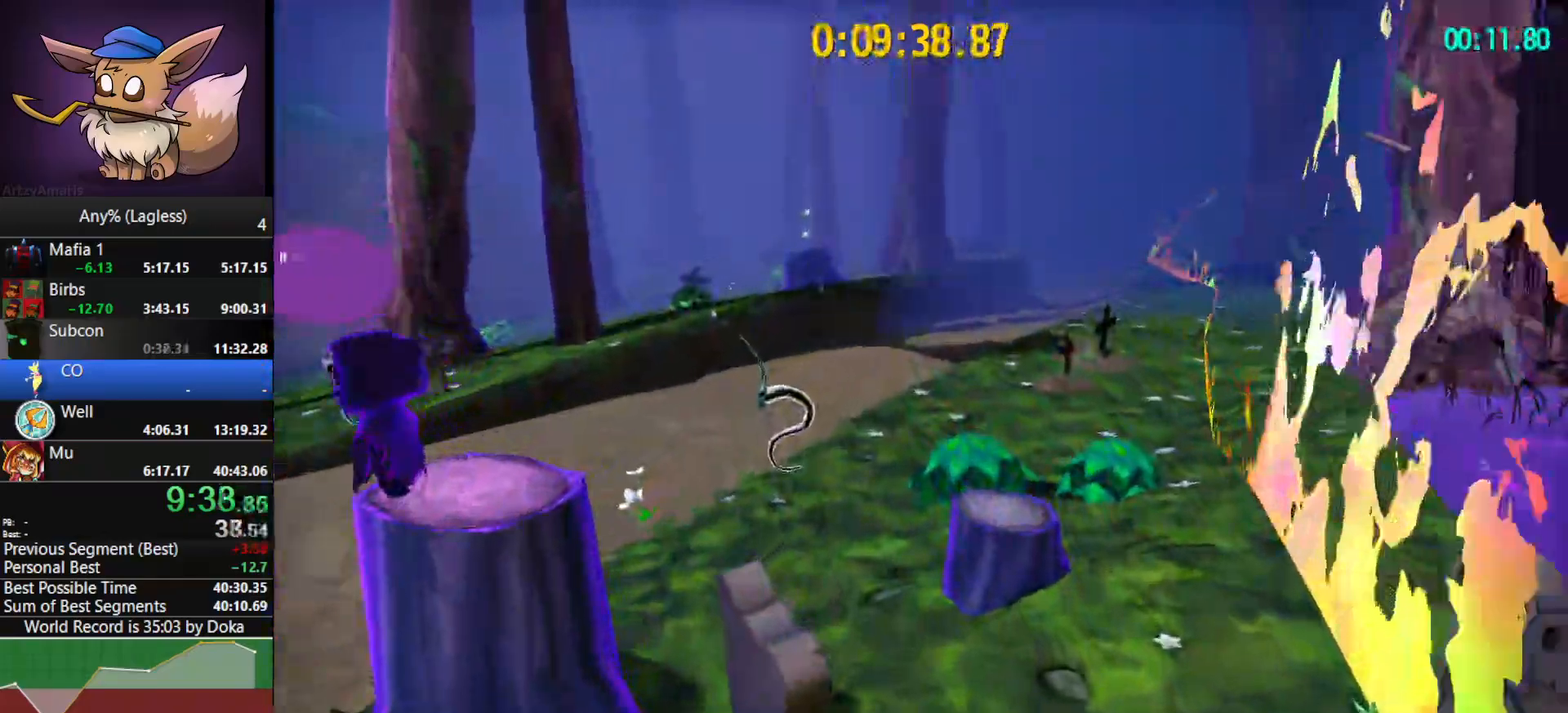
{"keys": ["w"], "mouse": [], "mouse_move": "still", "events": [[417, "space", "down"], [467, "space", "up"]]}
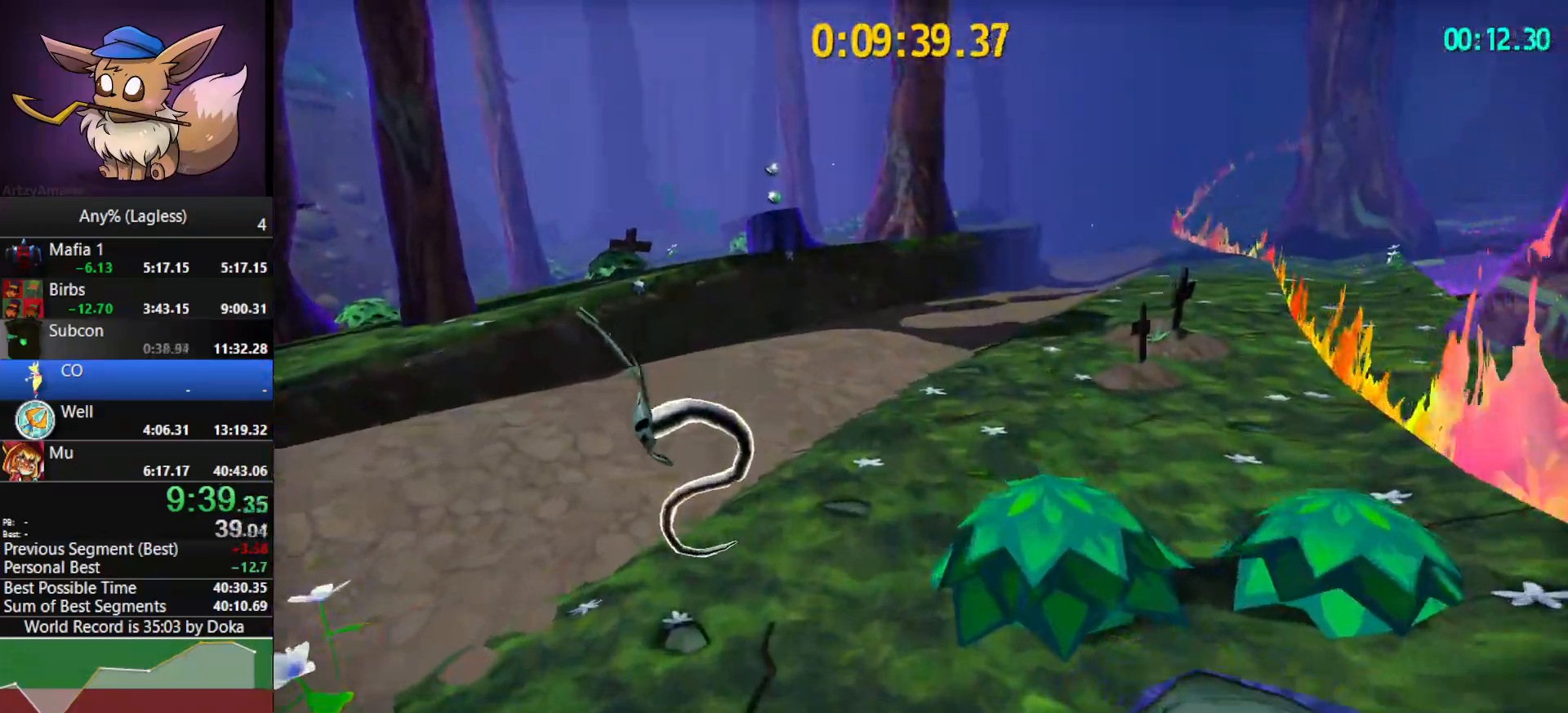
{"keys": ["w"], "mouse": [], "mouse_move": "still", "events": [[300, "d", "down"], [333, "d", "up"]]}
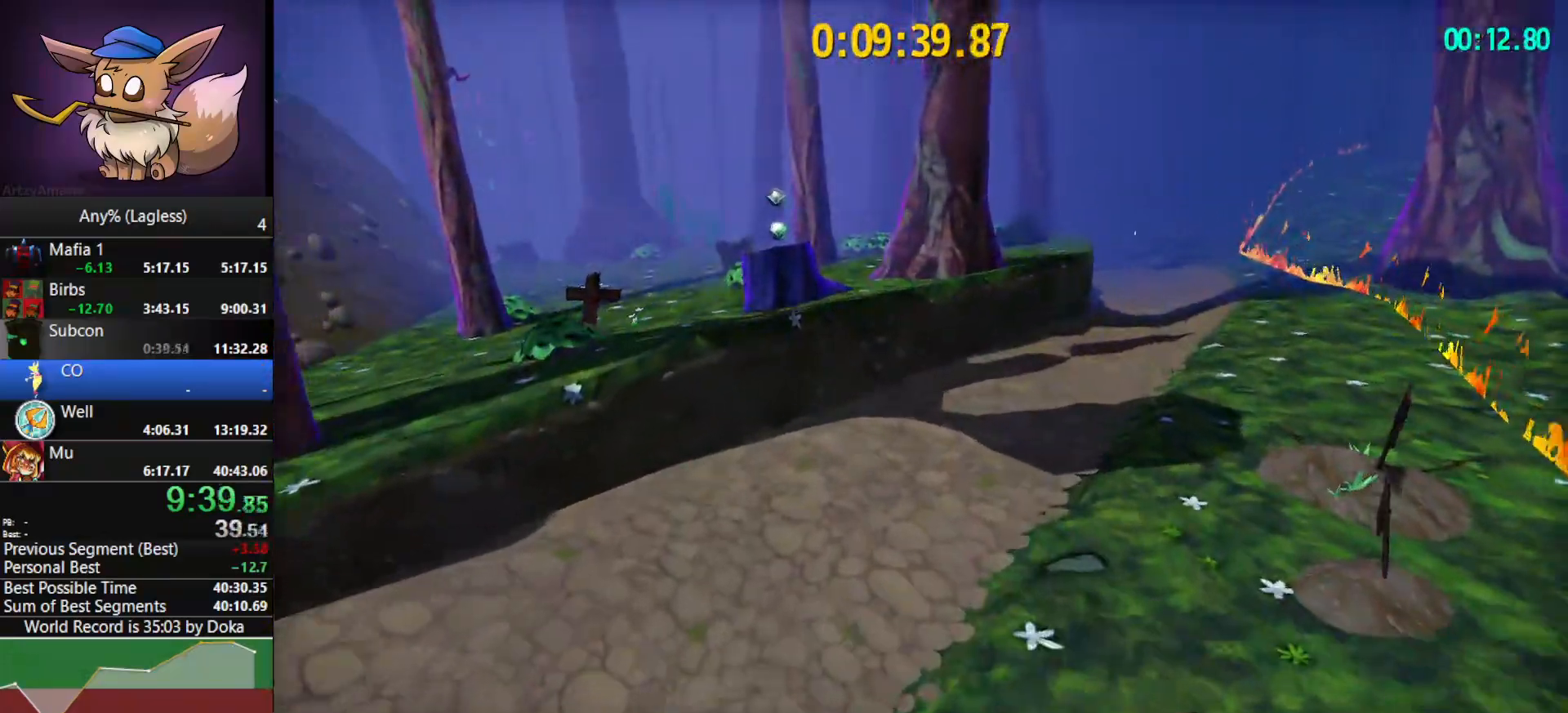
{"keys": ["space", "w"], "mouse": [], "mouse_move": "still", "events": [[400, "space", "down"]]}
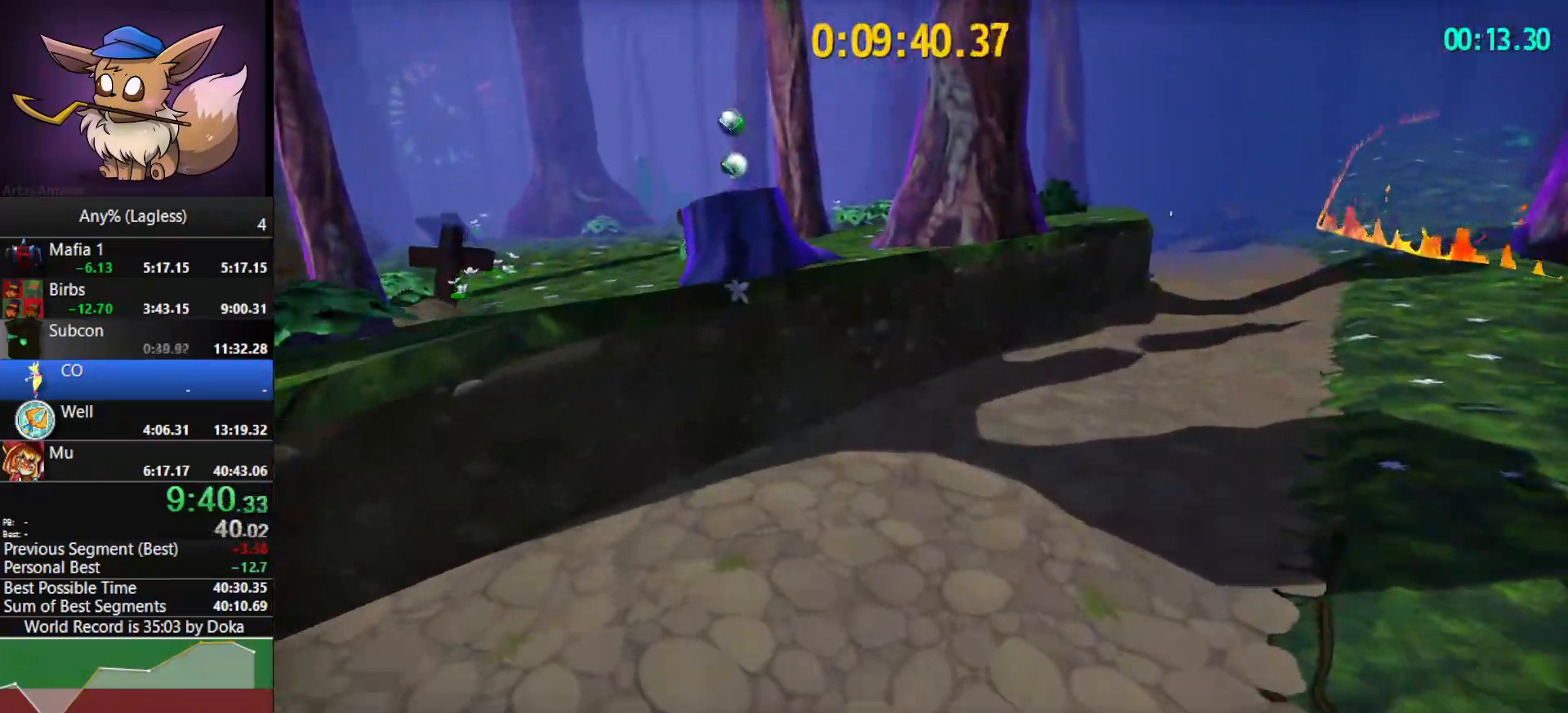
{"keys": ["space", "w"], "mouse": [], "mouse_move": "still", "events": [[133, "space", "up"], [467, "space", "down"]]}
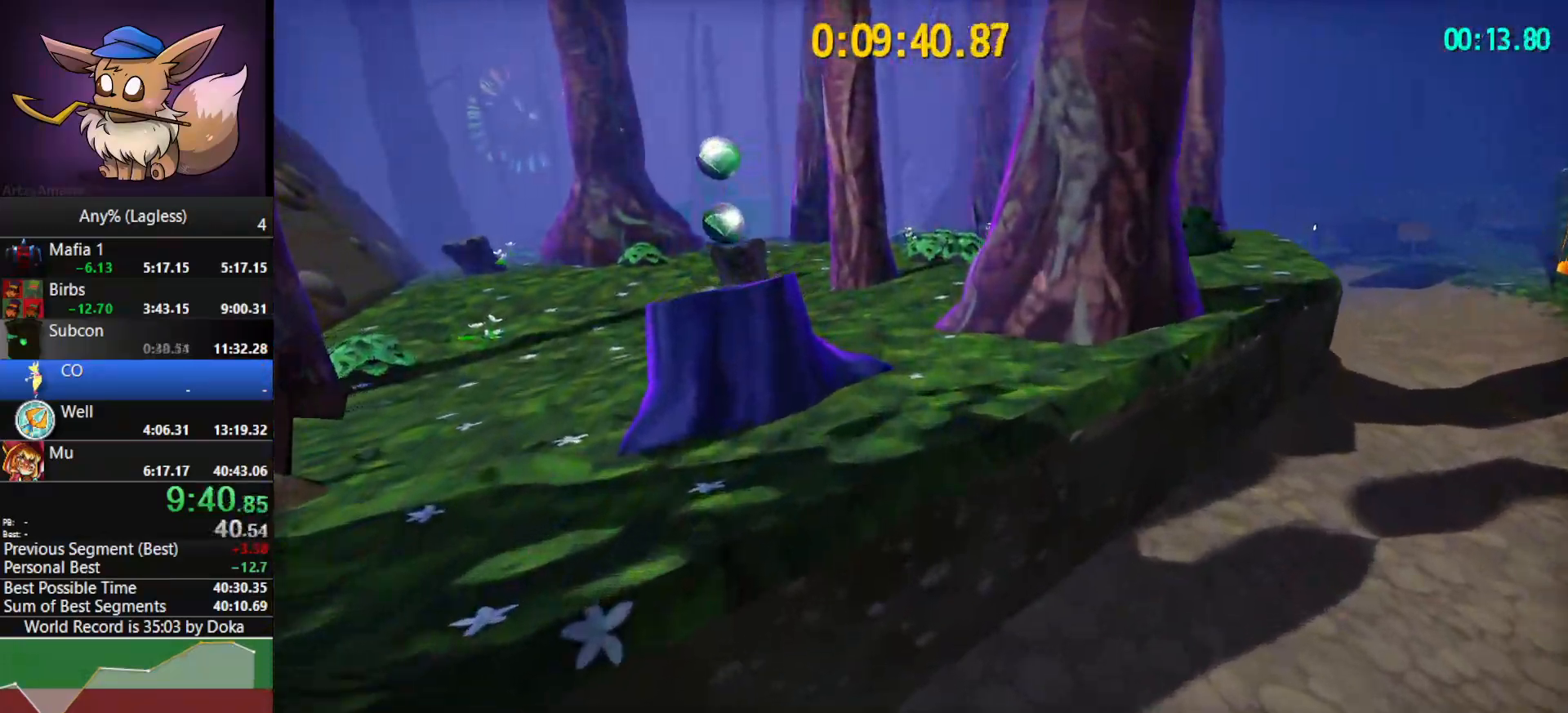
{"keys": ["w"], "mouse": [], "mouse_move": "still", "events": [[200, "space", "up"]]}
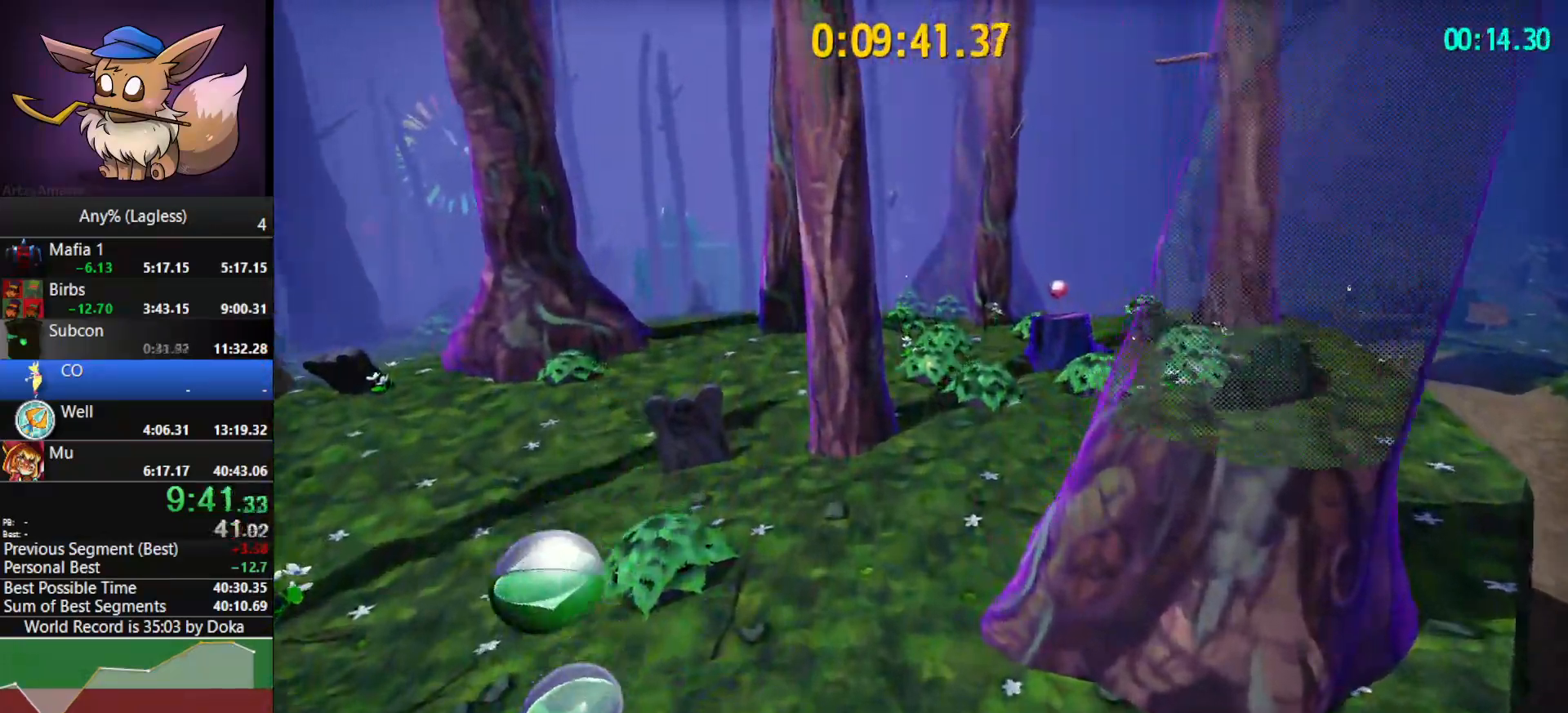
{"keys": ["w"], "mouse": [], "mouse_move": "still", "events": []}
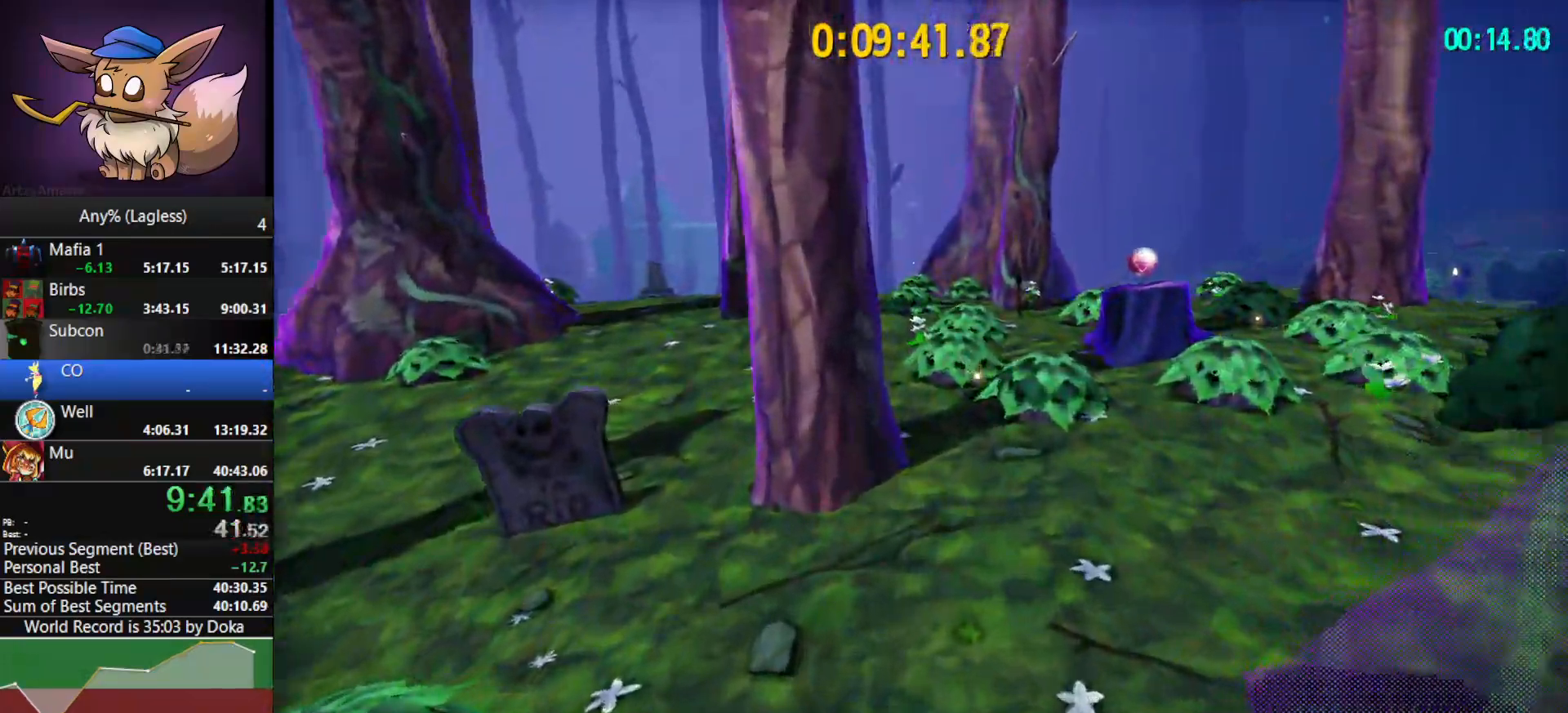
{"keys": ["w"], "mouse": [], "mouse_move": "still", "events": [[133, "space", "down"], [283, "space", "up"]]}
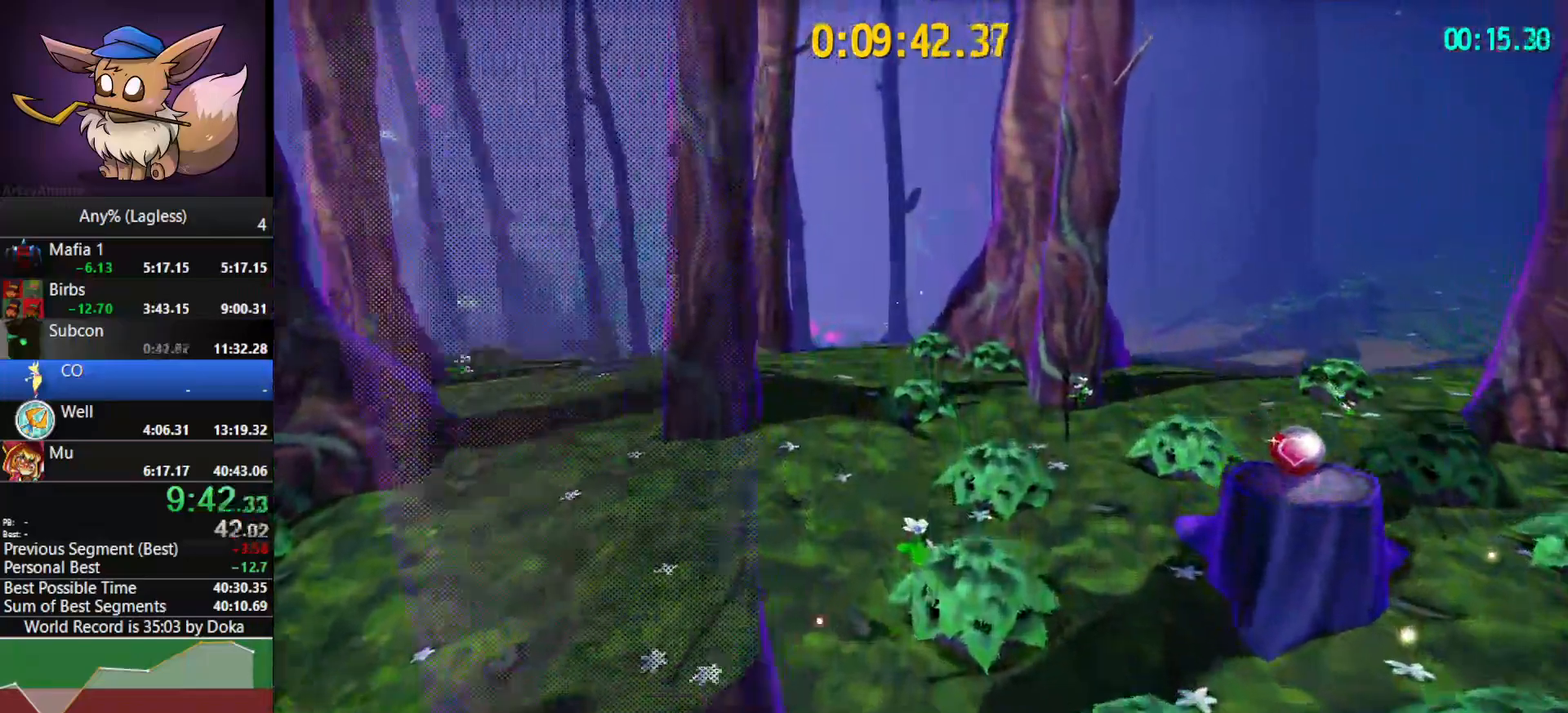
{"keys": ["w"], "mouse": [], "mouse_move": "still", "events": []}
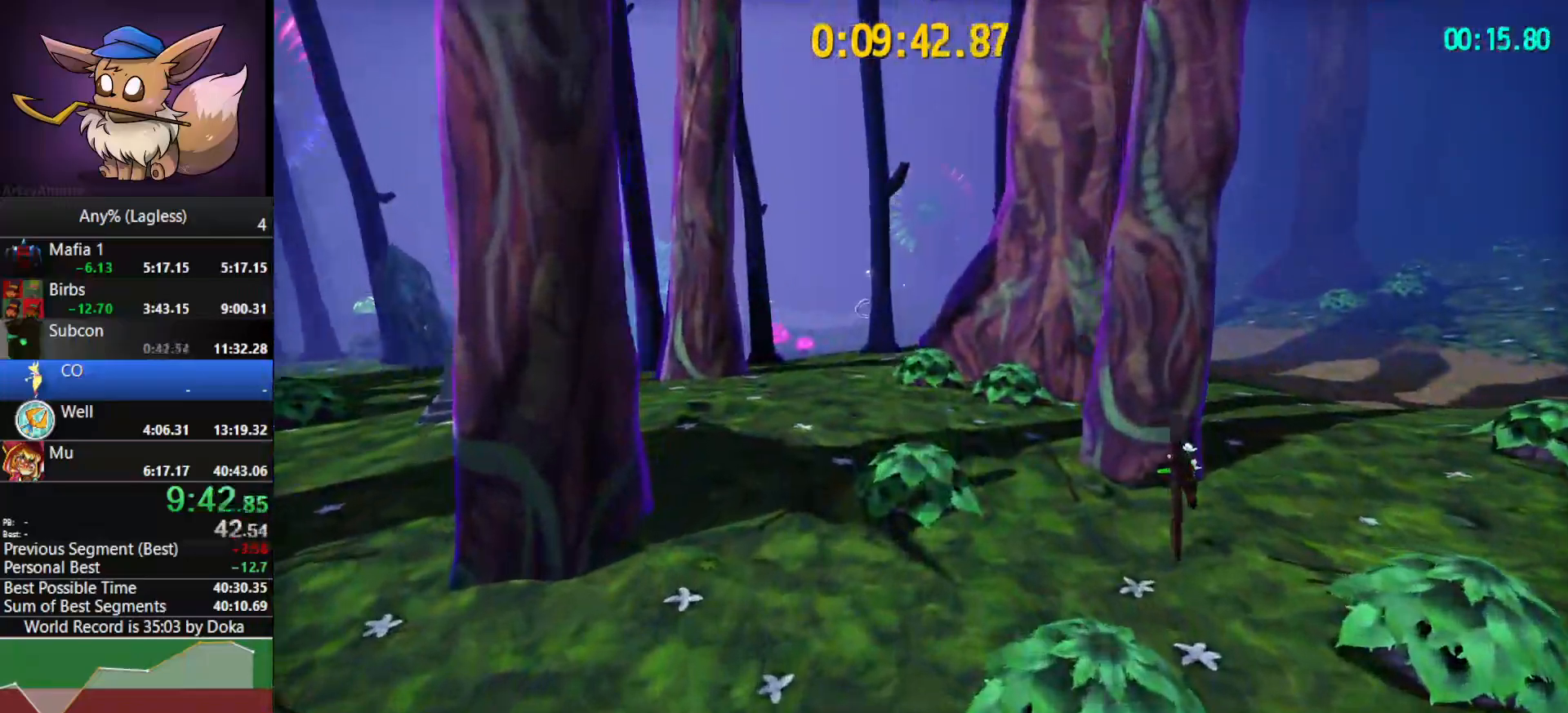
{"keys": ["w"], "mouse": [], "mouse_move": "still", "events": []}
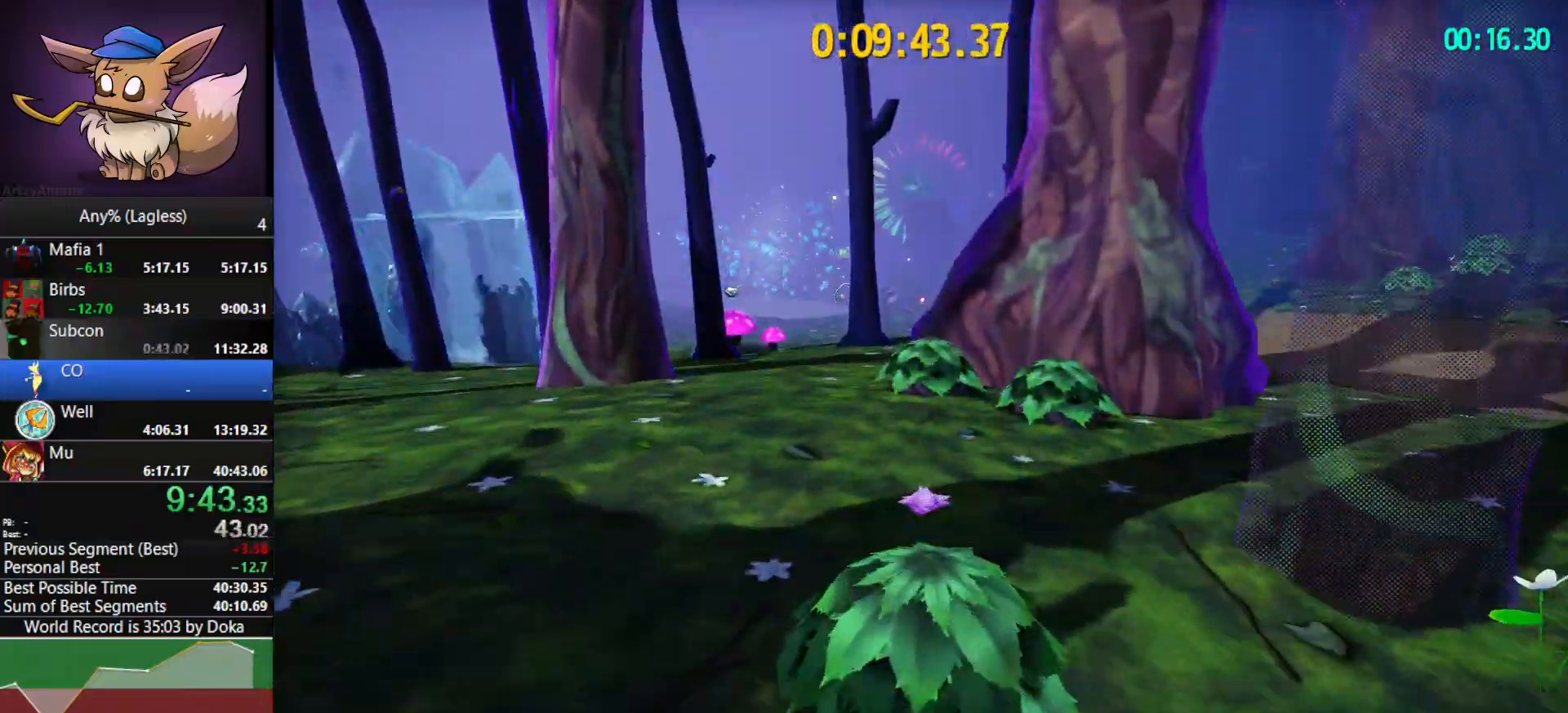
{"keys": ["w"], "mouse": [], "mouse_move": "still", "events": [[50, "space", "down"], [333, "space", "up"]]}
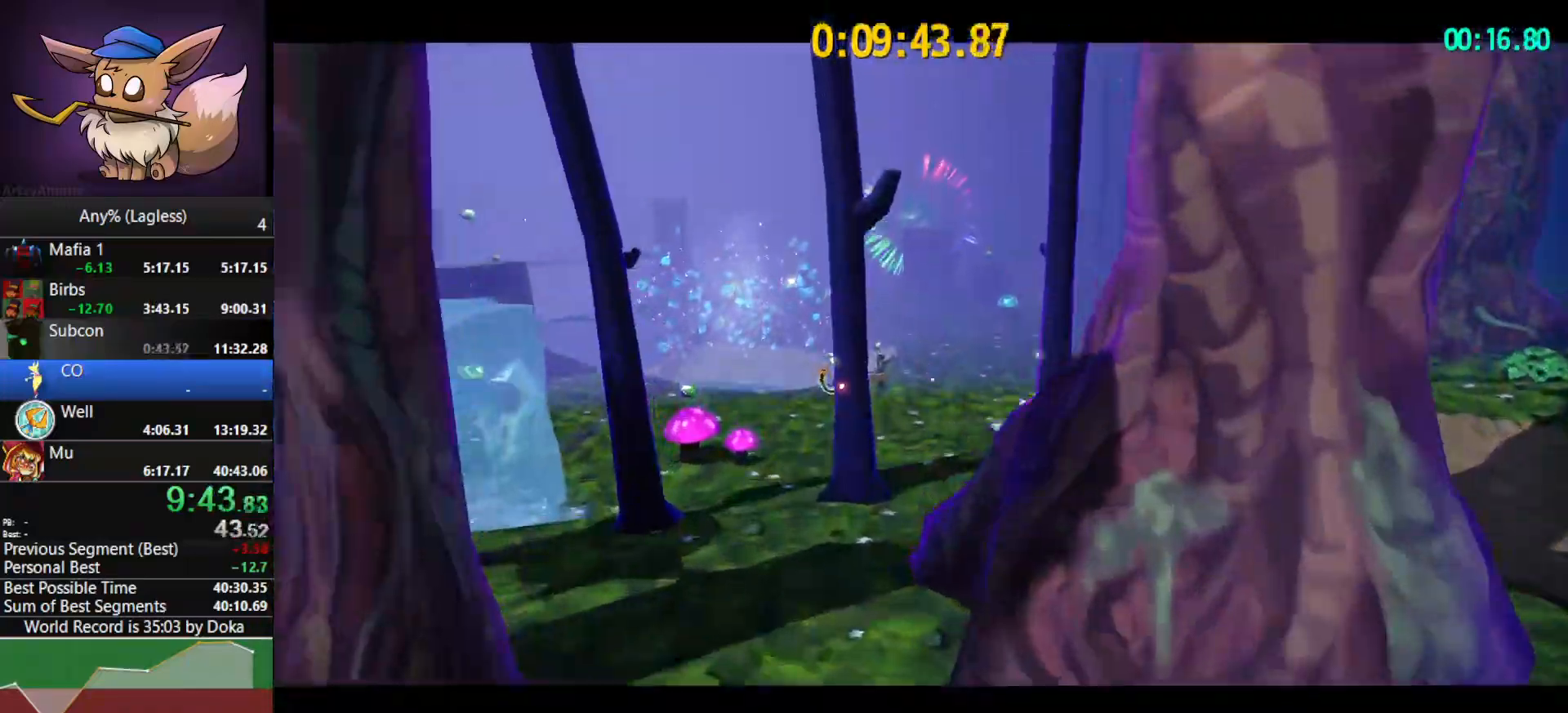
{"keys": ["w"], "mouse": [], "mouse_move": "still", "events": []}
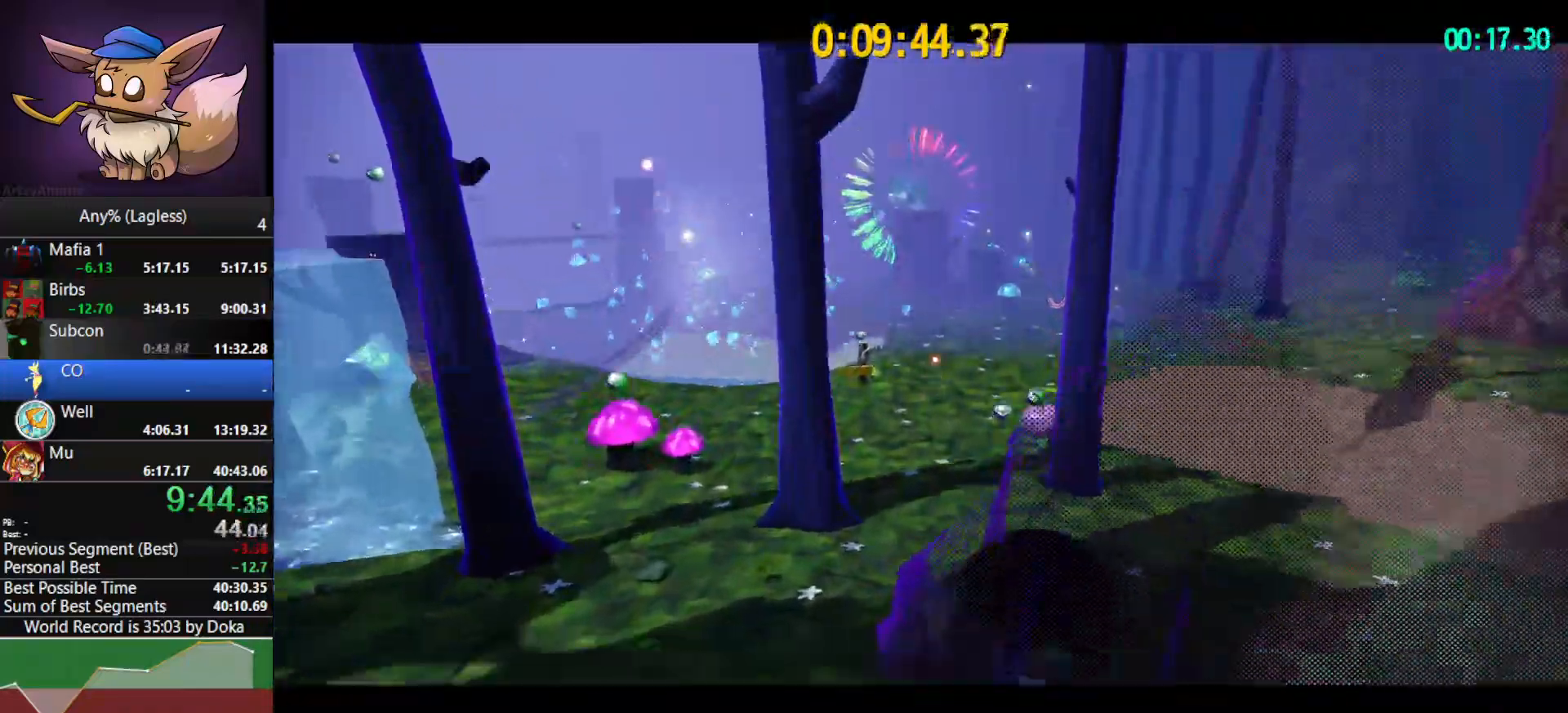
{"keys": ["w"], "mouse": [], "mouse_move": "still", "events": []}
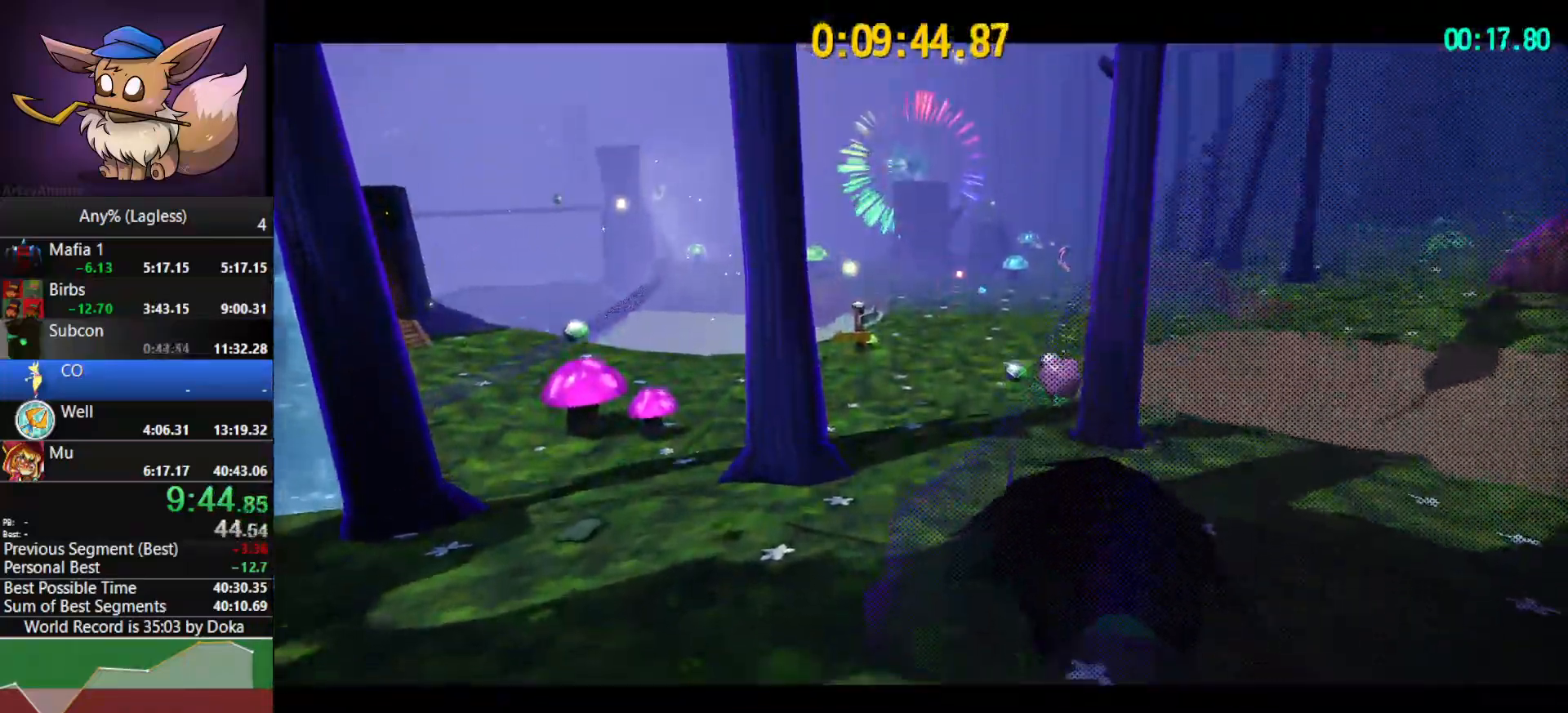
{"keys": ["w"], "mouse": [], "mouse_move": "still", "events": []}
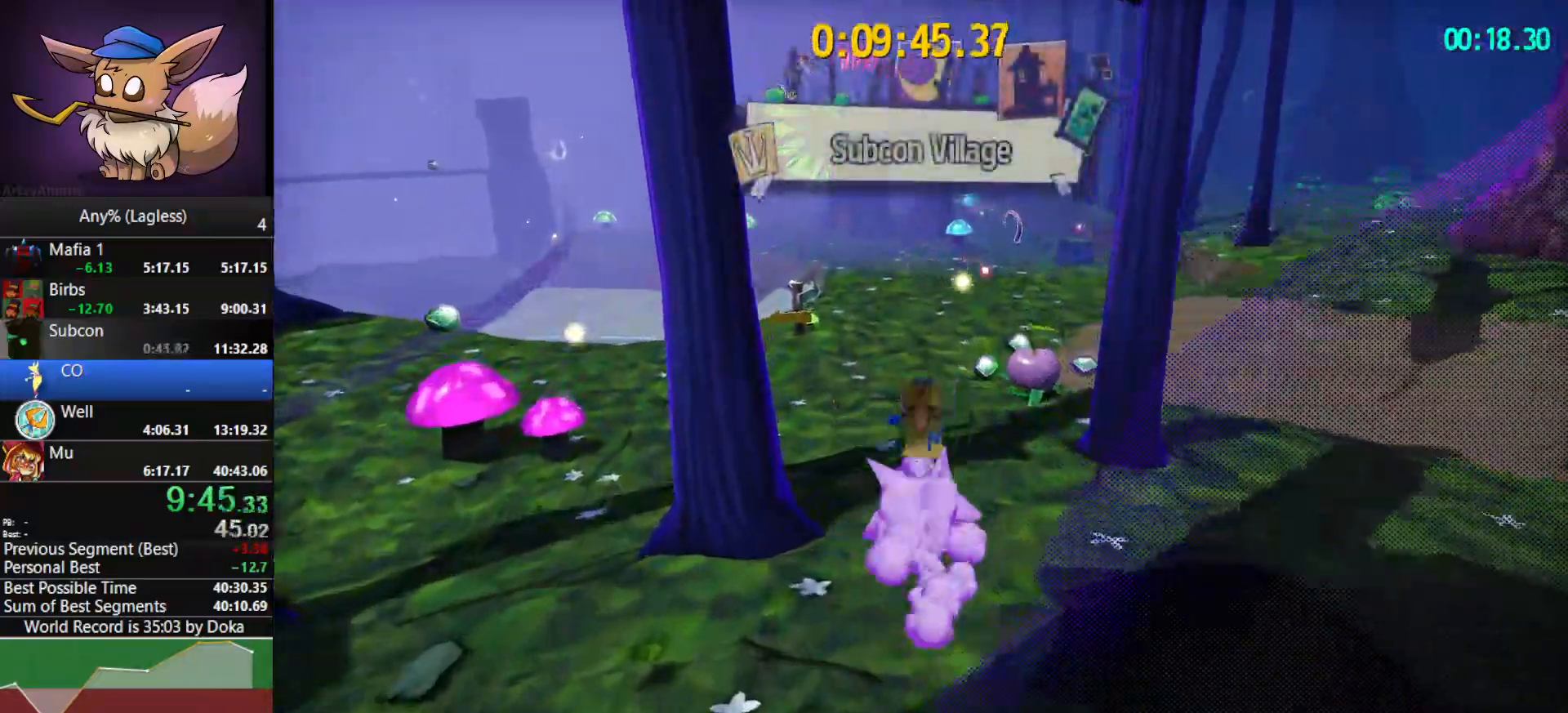
{"keys": ["w"], "mouse": [], "mouse_move": "still", "events": [[250, "d", "down"], [383, "d", "up"]]}
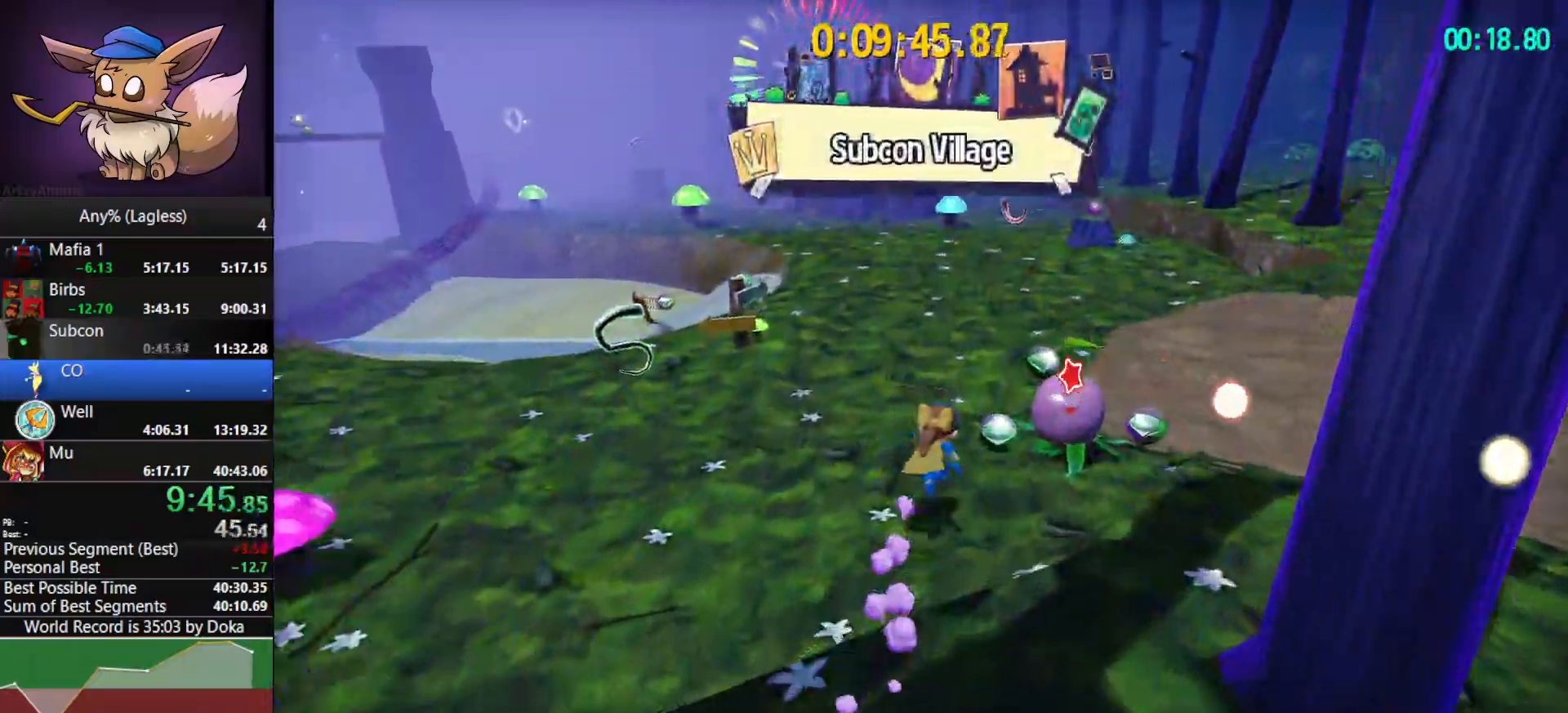
{"keys": ["w"], "mouse": [], "mouse_move": "left", "events": [[167, "a", "down"], [167, "e", "down"], [267, "e", "up"], [400, "a", "up"]]}
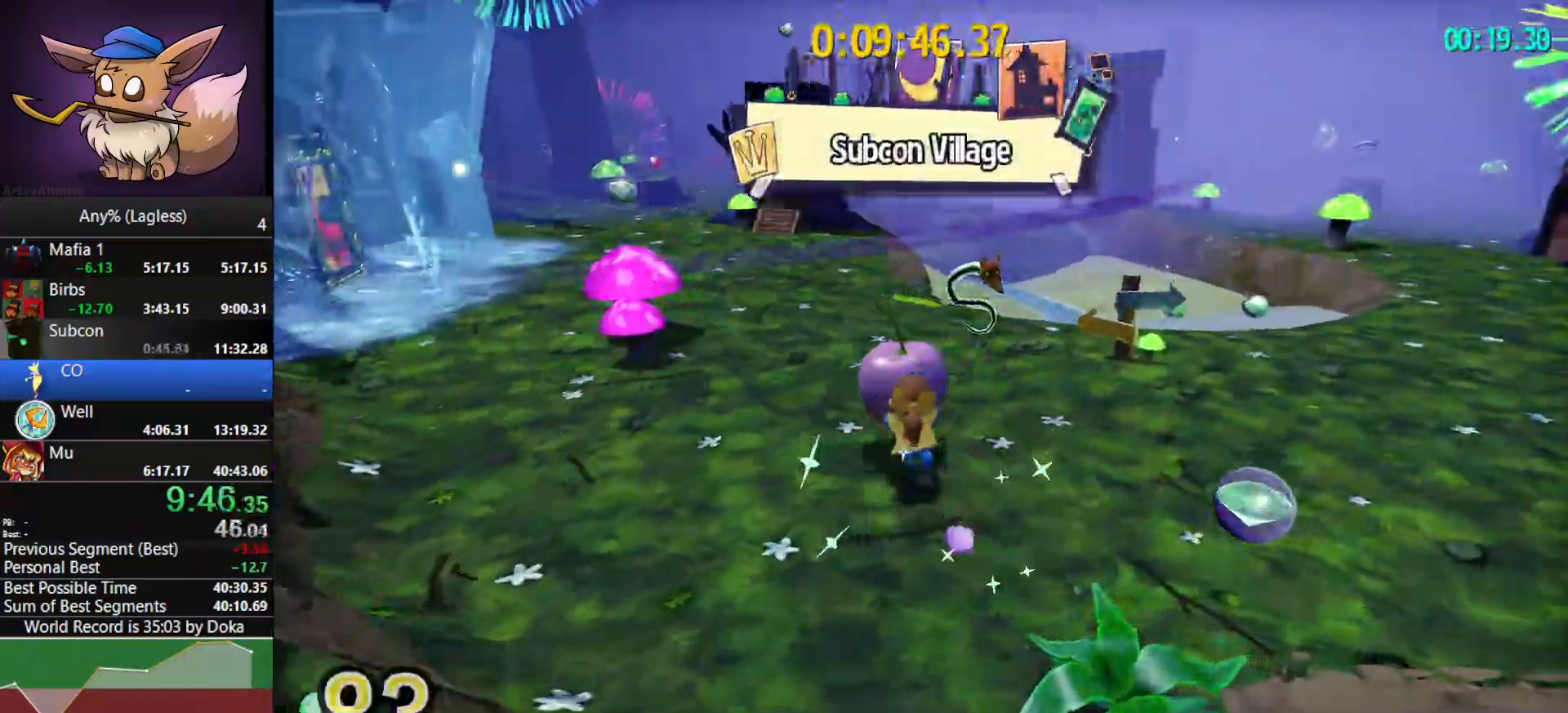
{"keys": ["a", "w"], "mouse": [], "mouse_move": "left", "events": [[317, "a", "down"]]}
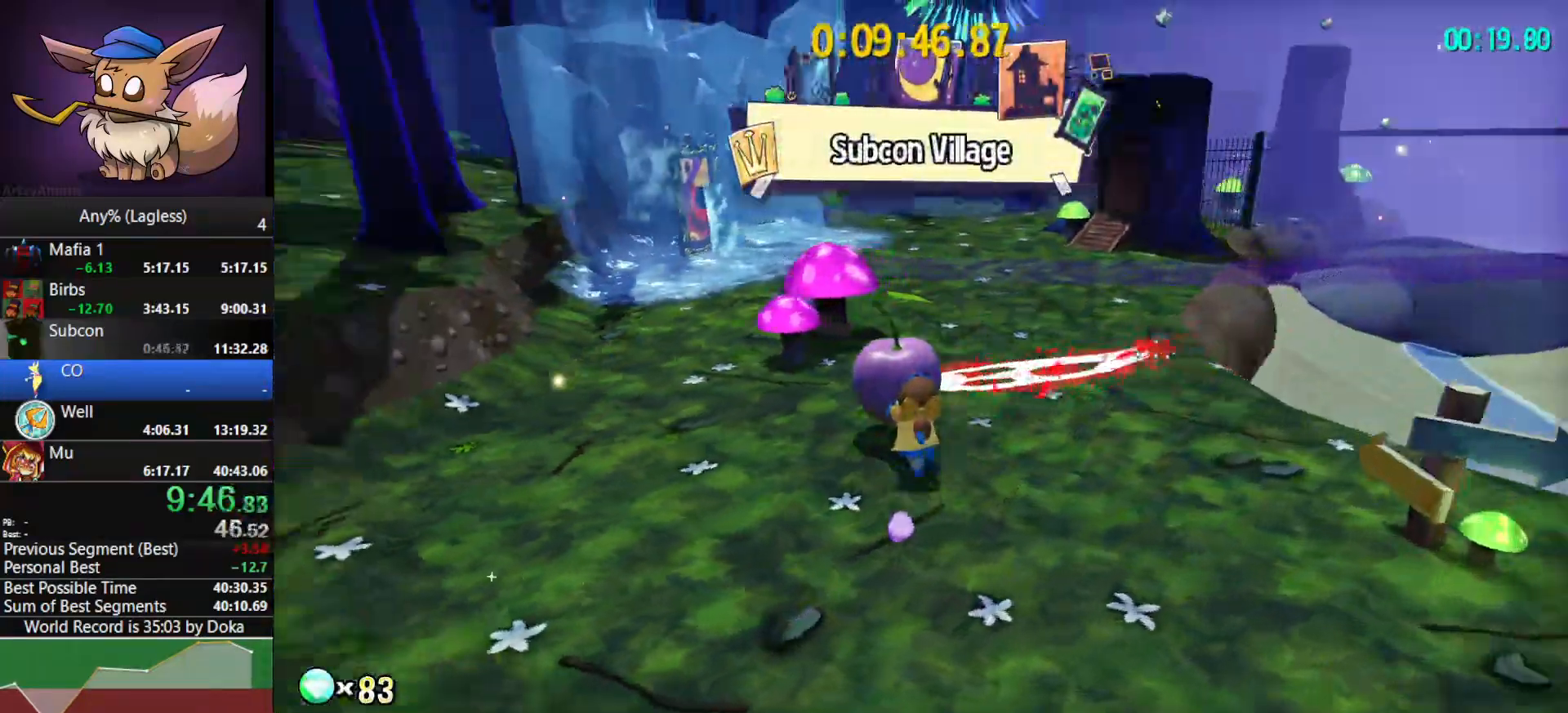
{"keys": ["a", "space", "w"], "mouse": [], "mouse_move": "still", "events": [[200, "a", "up"], [333, "space", "down"], [433, "a", "down"]]}
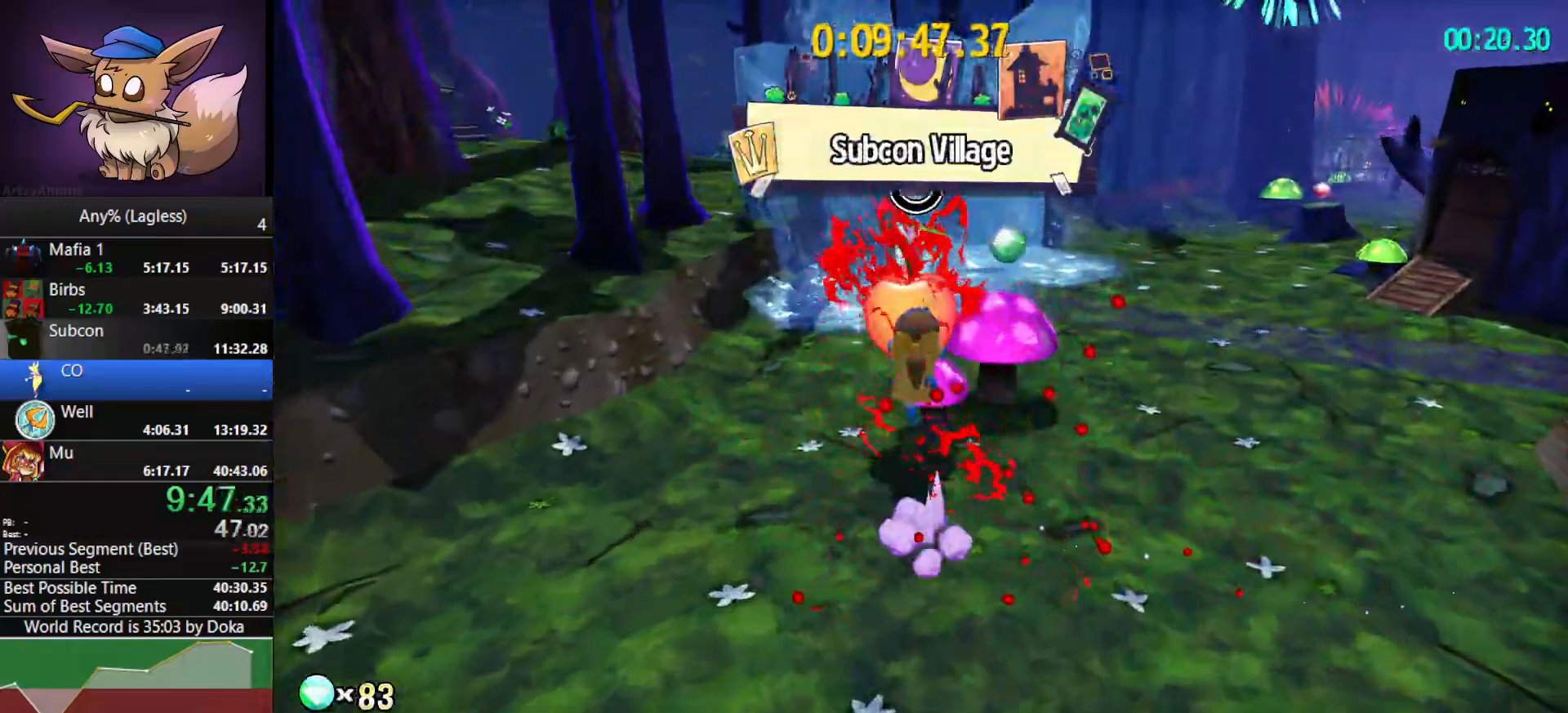
{"keys": ["w"], "mouse": [], "mouse_move": "still", "events": [[67, "space", "up"], [167, "a", "up"]]}
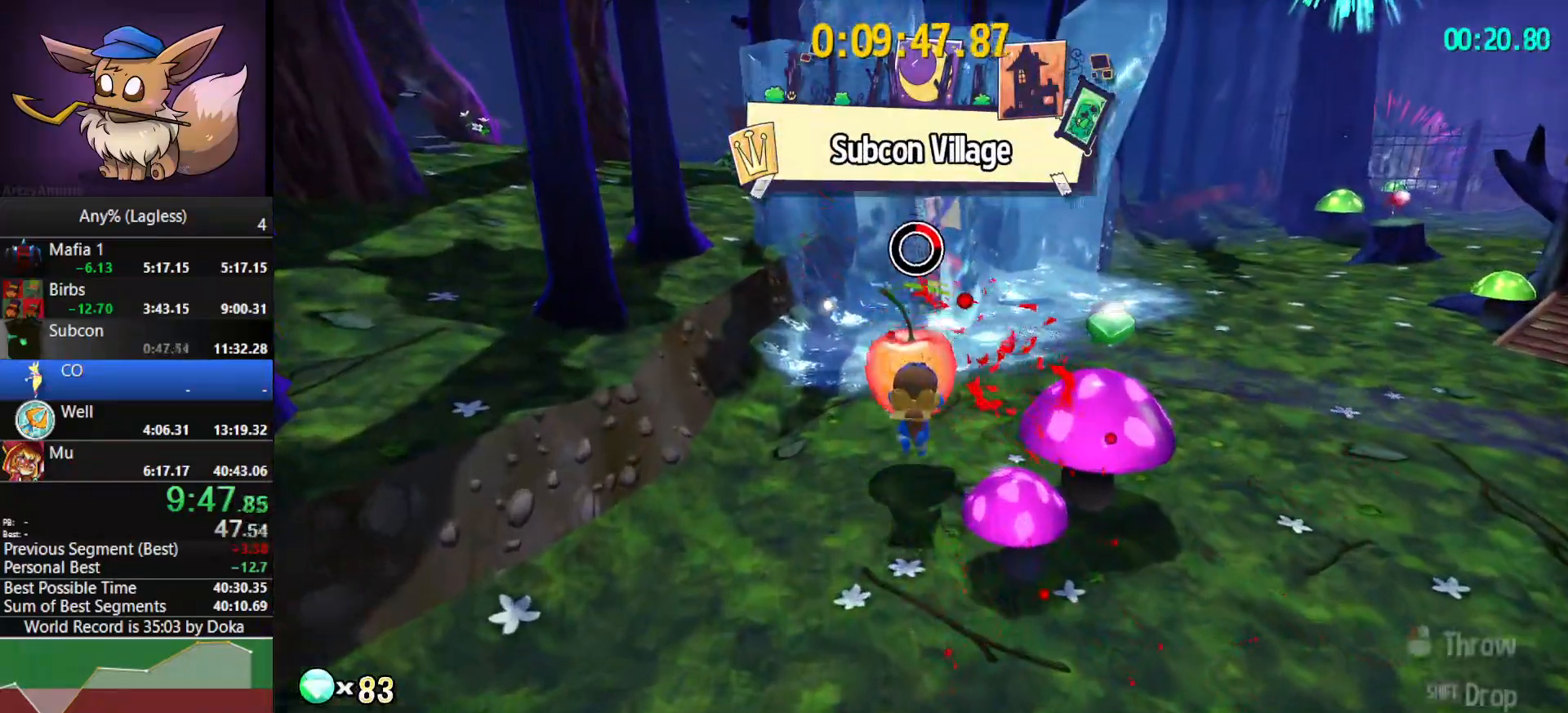
{"keys": ["w"], "mouse": [], "mouse_move": "still", "events": [[183, "e", "down"], [283, "e", "up"]]}